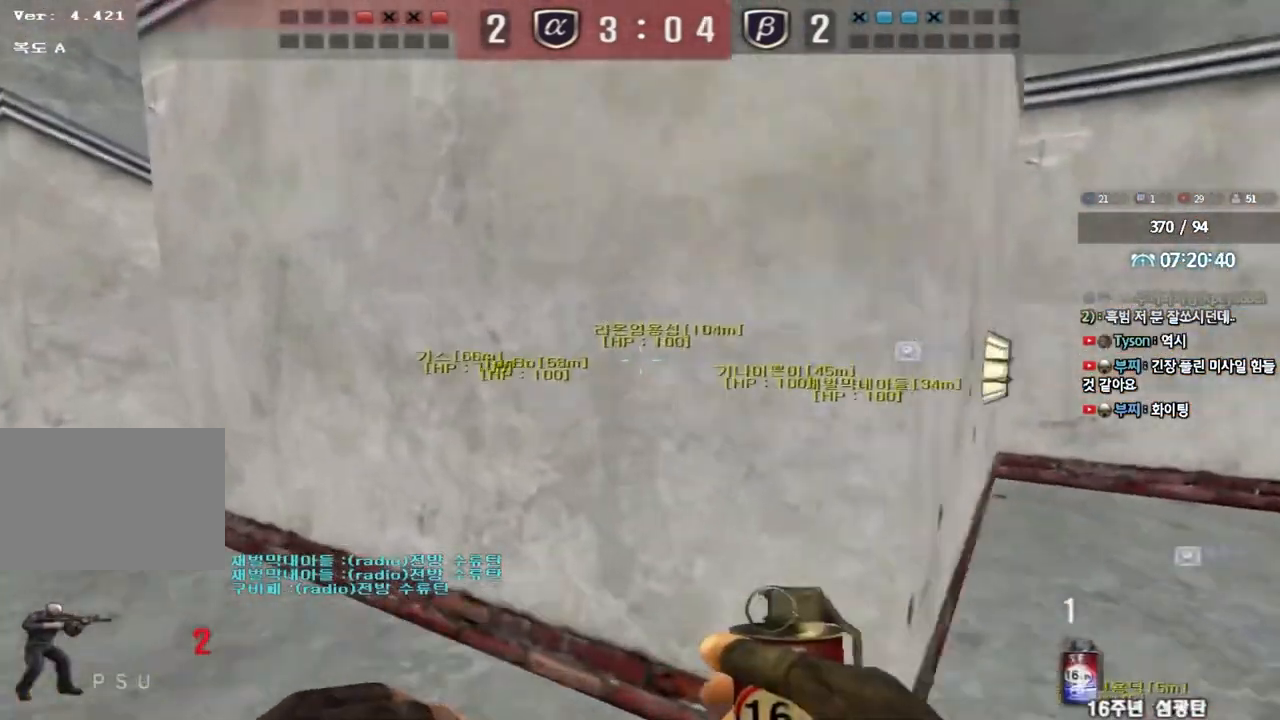
Gameplay with keyboard; each line is a JSON object with the keys held at the frame after it. "events" lists presses ("down") and releases ("up") of "a", "ctrl", "d", "e", "f", "q", "r", "s", "shift", "space", "tab" and "w" between this image and that frame as [ms after this image, input, new state], when the widget could be followed in between. No other keys are recorded. Mouse input is not recorded.
{"keys": [], "events": [[100, "ctrl", "down"], [100, "w", "up"], [133, "a", "up"], [133, "space", "down"], [233, "ctrl", "up"], [267, "space", "up"], [400, "r", "down"], [467, "r", "up"]]}
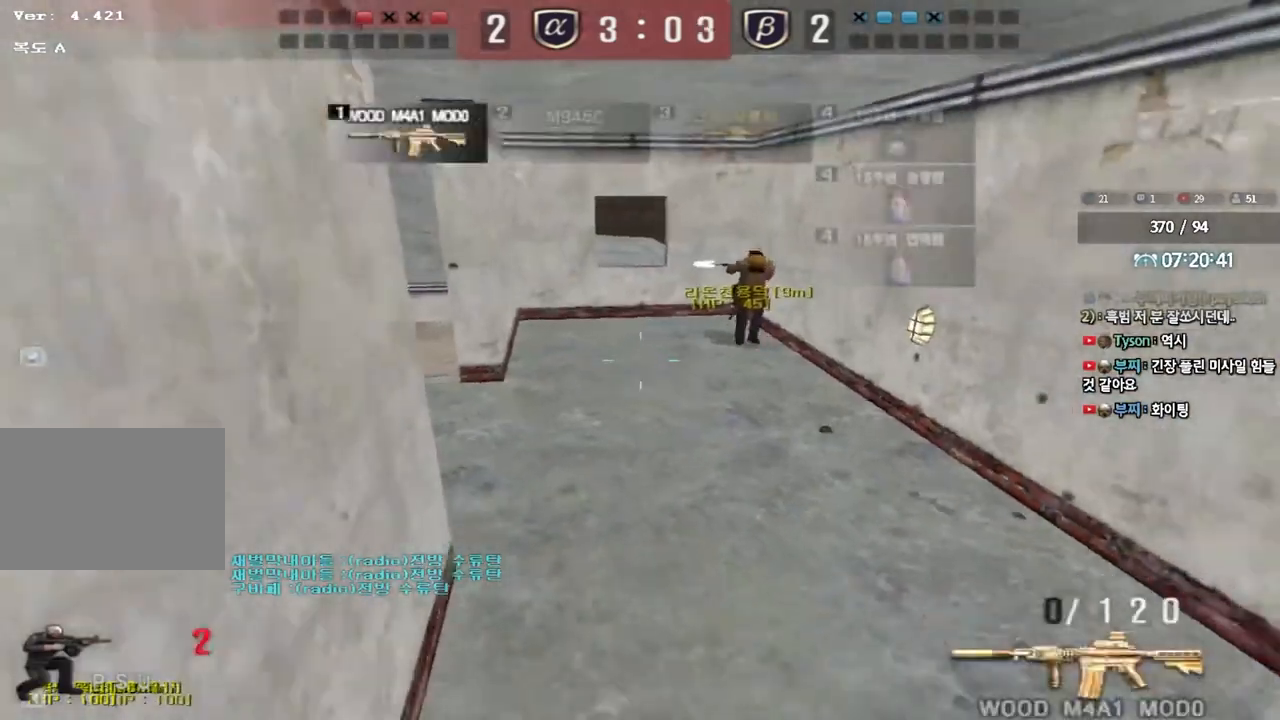
{"keys": ["a", "w"], "events": [[67, "r", "down"], [133, "r", "up"], [233, "a", "down"], [233, "w", "down"]]}
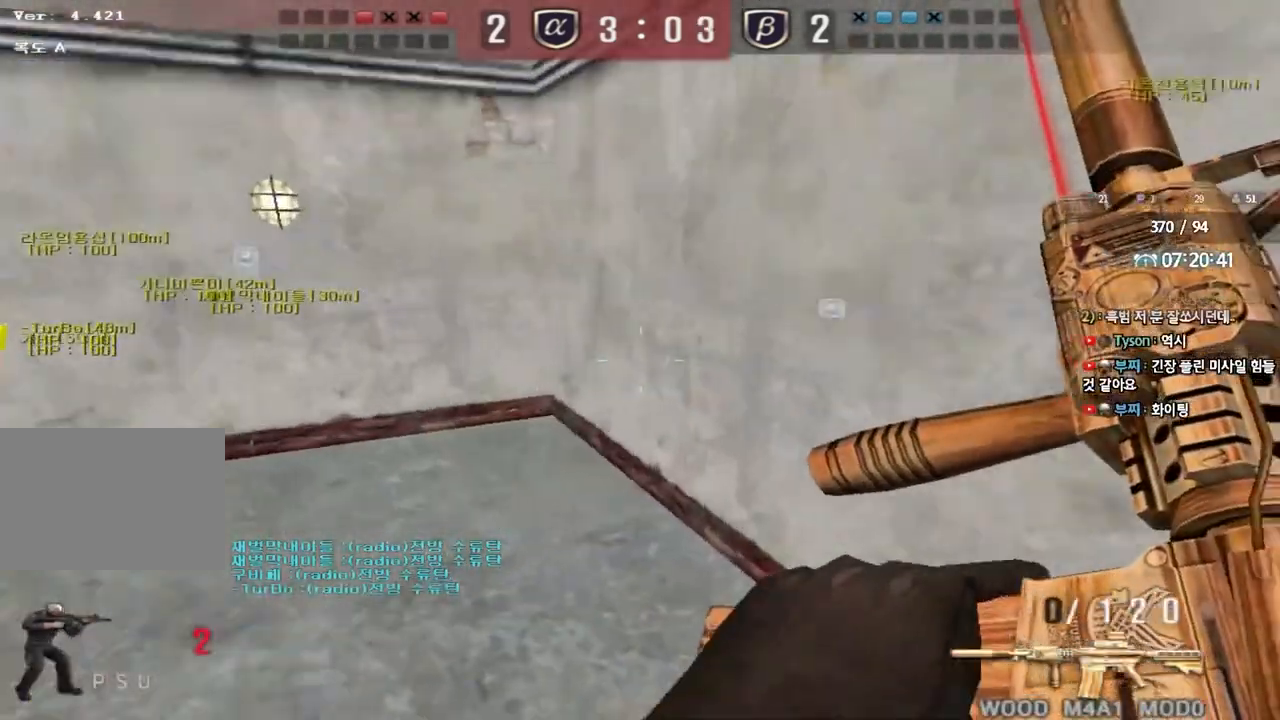
{"keys": ["a", "w"], "events": []}
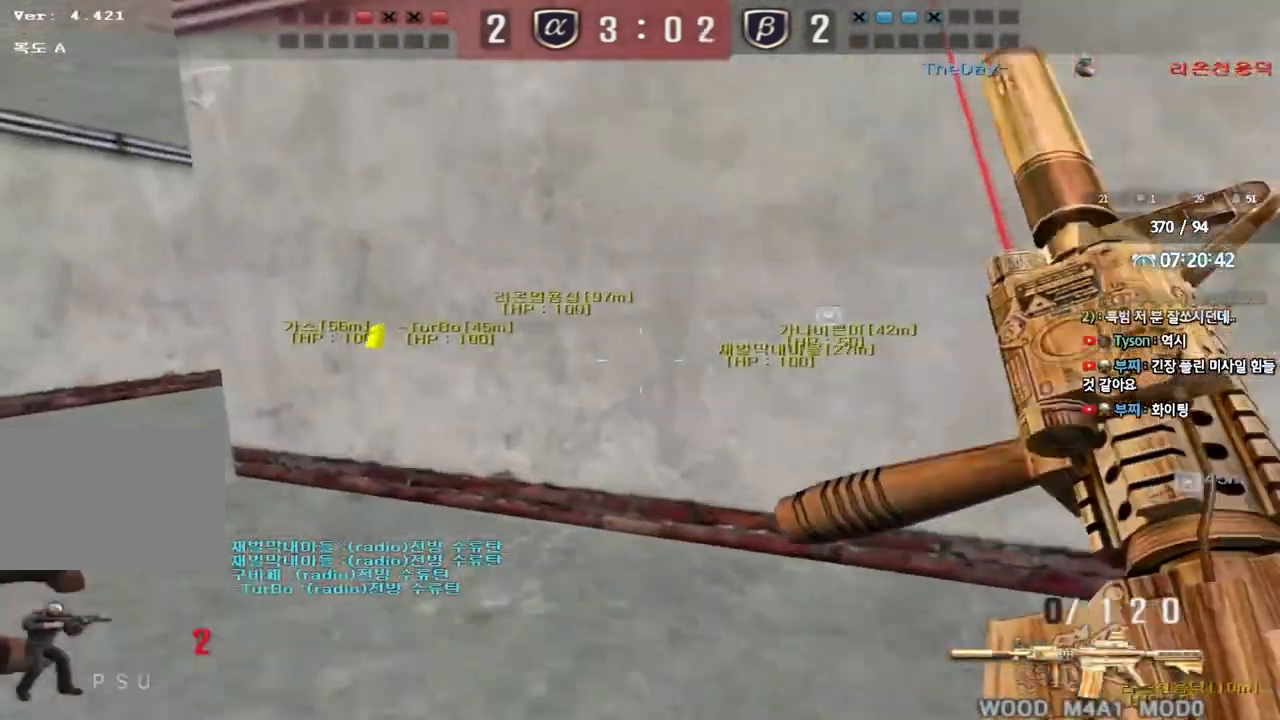
{"keys": ["a", "w"], "events": []}
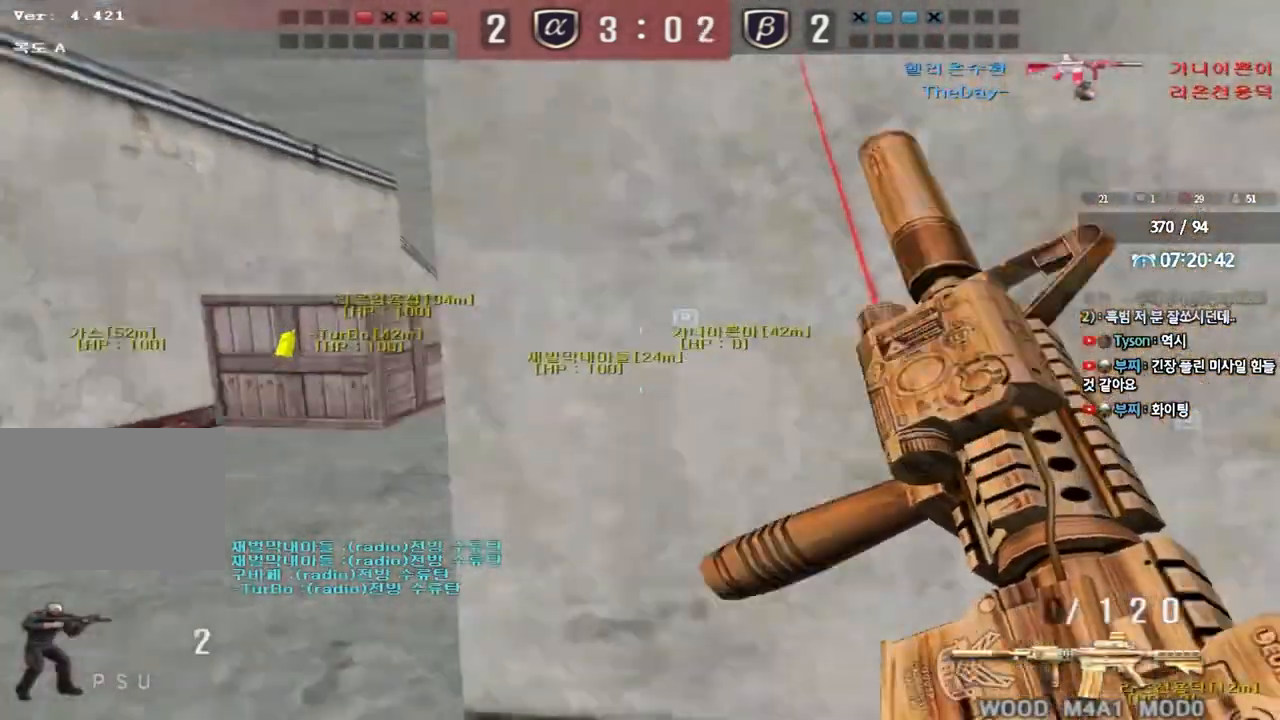
{"keys": ["ctrl"], "events": [[133, "a", "up"], [200, "d", "down"], [467, "ctrl", "down"], [467, "d", "up"], [483, "w", "up"]]}
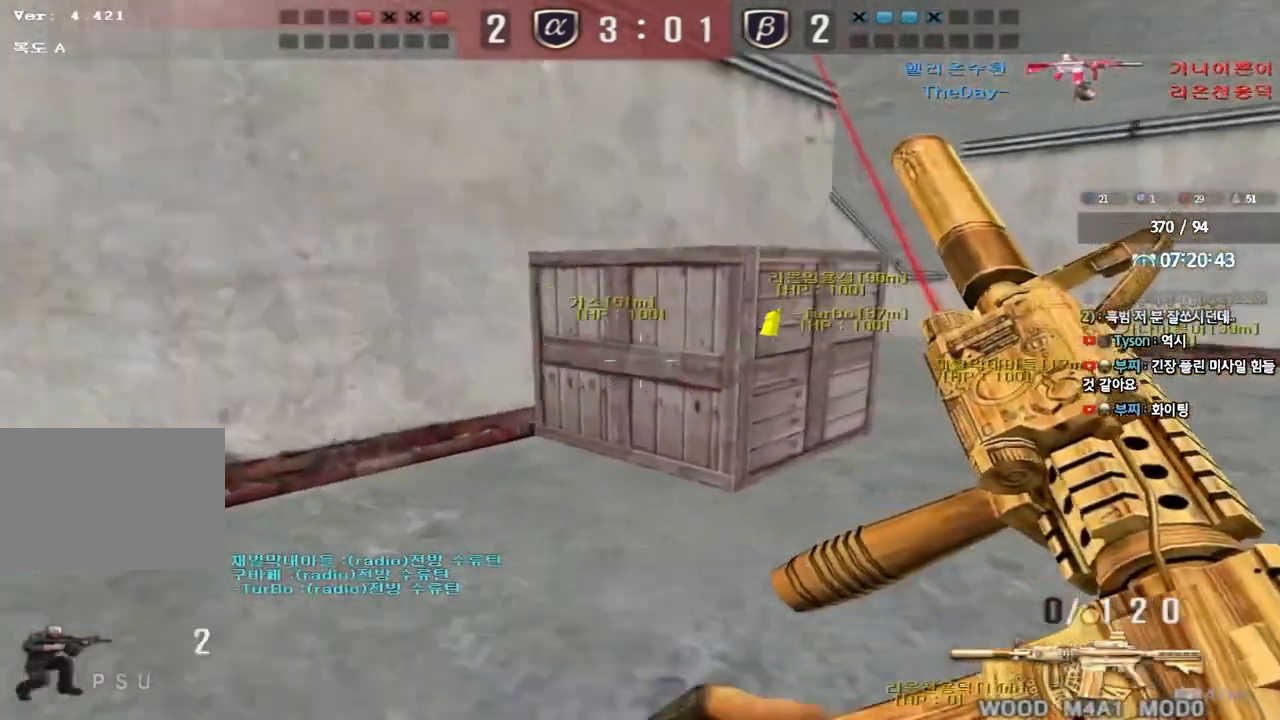
{"keys": ["d", "w"], "events": [[67, "ctrl", "up"], [83, "d", "down"], [83, "w", "down"], [283, "ctrl", "down"], [283, "d", "up"], [283, "w", "up"], [367, "ctrl", "up"], [367, "d", "down"], [367, "w", "down"]]}
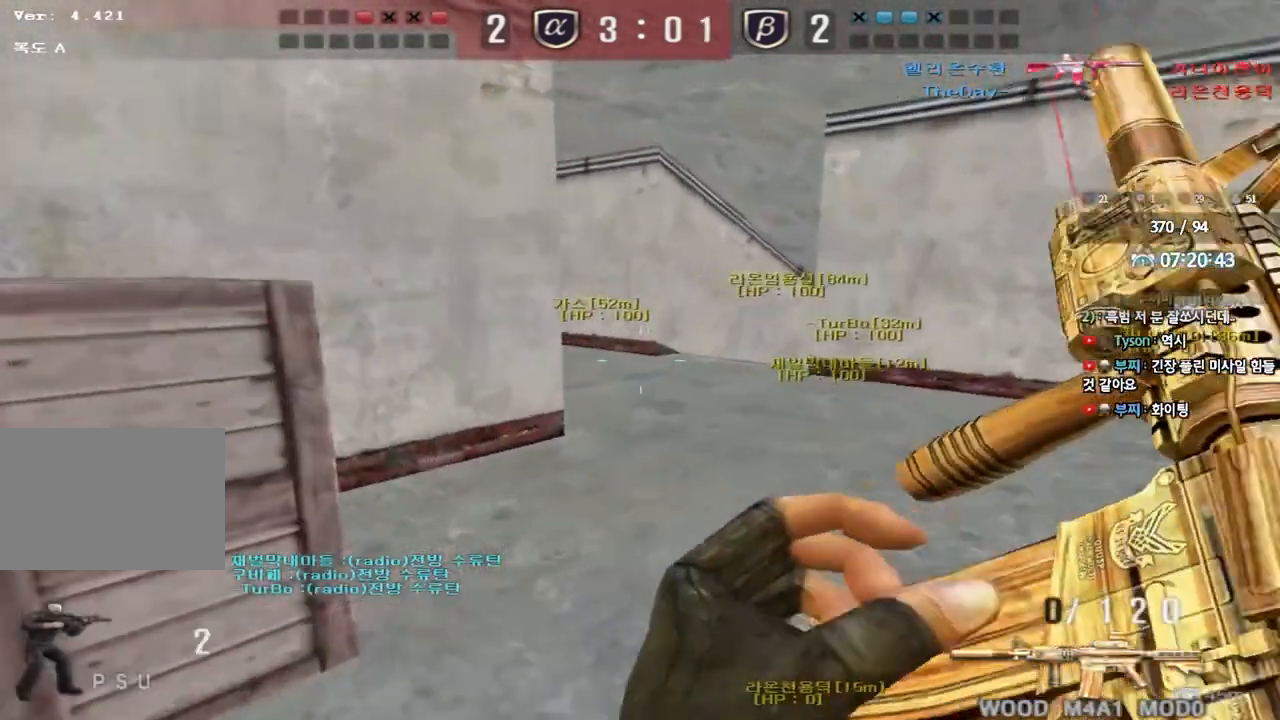
{"keys": ["d", "w"], "events": [[50, "ctrl", "down"], [67, "d", "up"], [67, "w", "up"], [167, "a", "down"], [167, "ctrl", "up"], [167, "w", "down"], [400, "w", "up"], [417, "ctrl", "down"], [433, "a", "up"], [483, "ctrl", "up"], [483, "d", "down"], [500, "w", "down"]]}
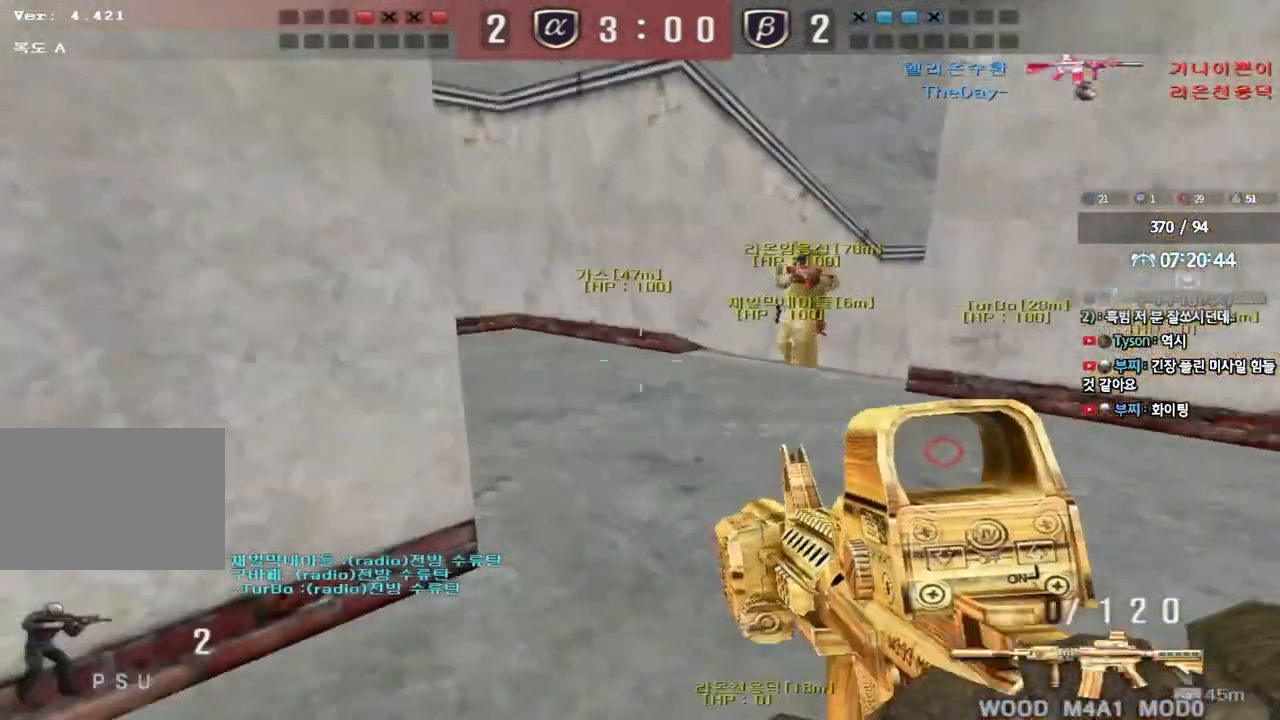
{"keys": ["d", "shift"], "events": [[150, "shift", "down"], [217, "w", "up"], [283, "d", "up"], [500, "d", "down"]]}
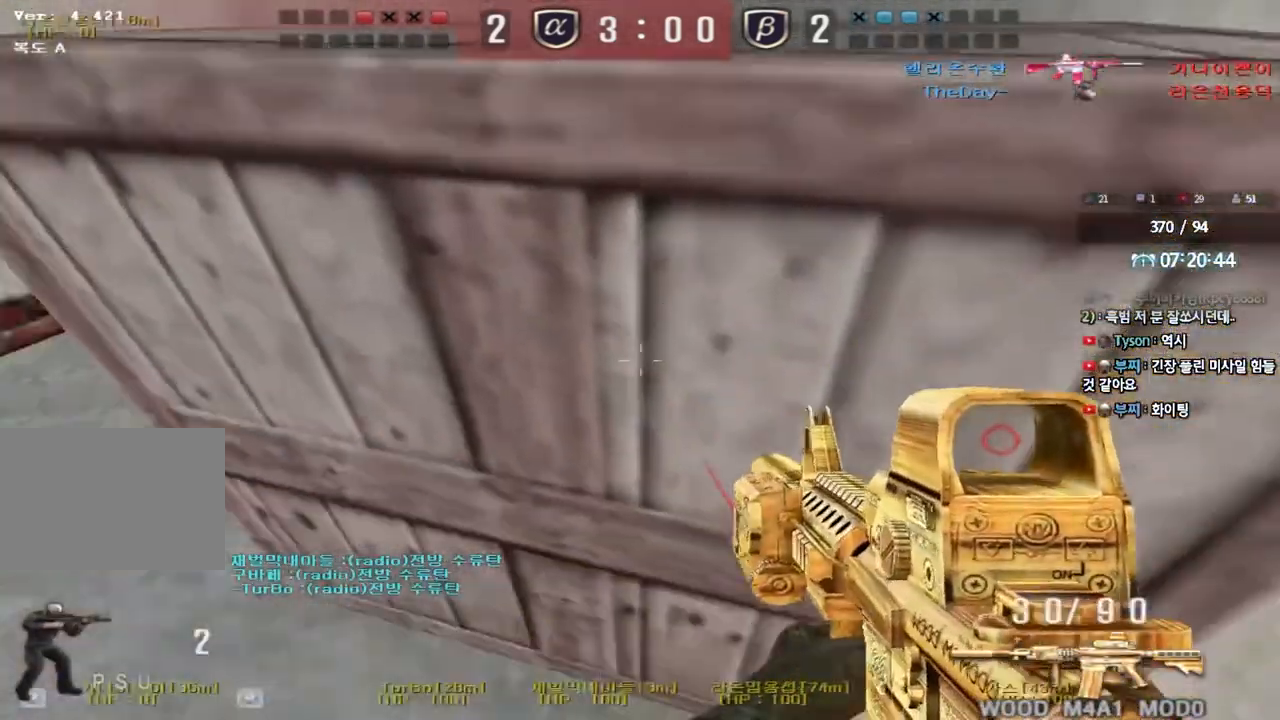
{"keys": ["shift"], "events": [[67, "d", "up"], [283, "d", "down"], [367, "d", "up"]]}
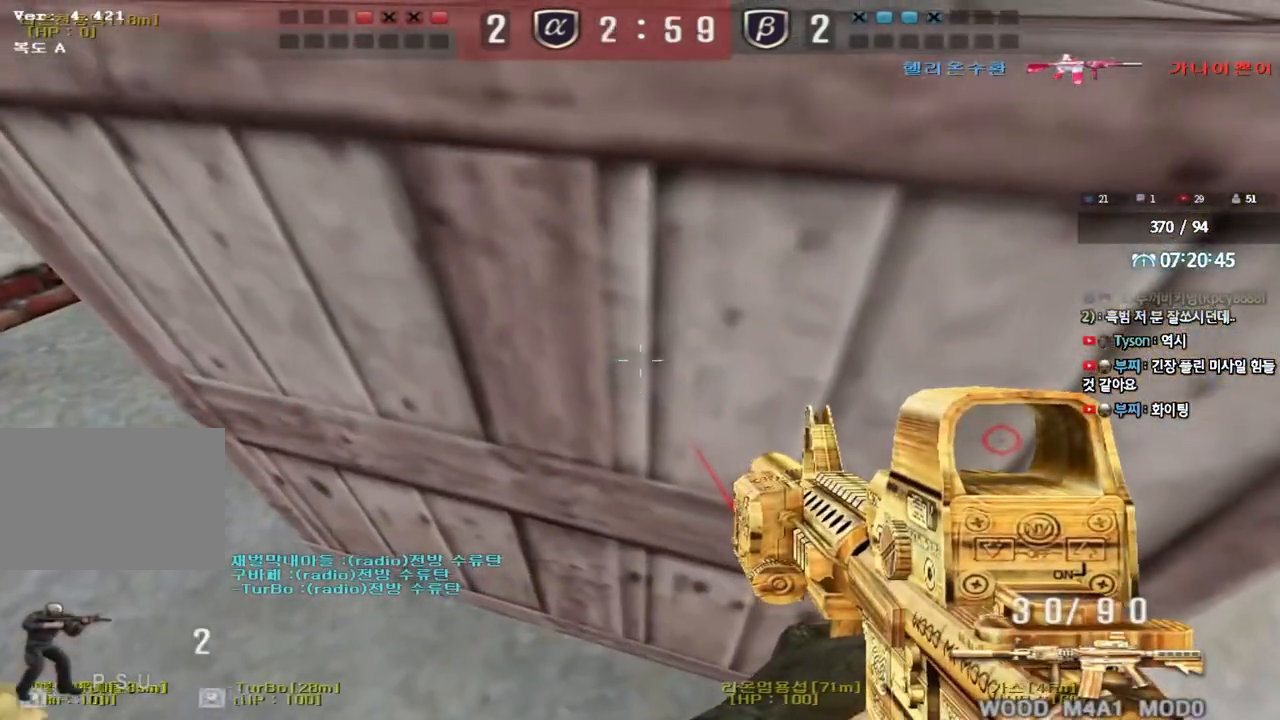
{"keys": ["shift"], "events": []}
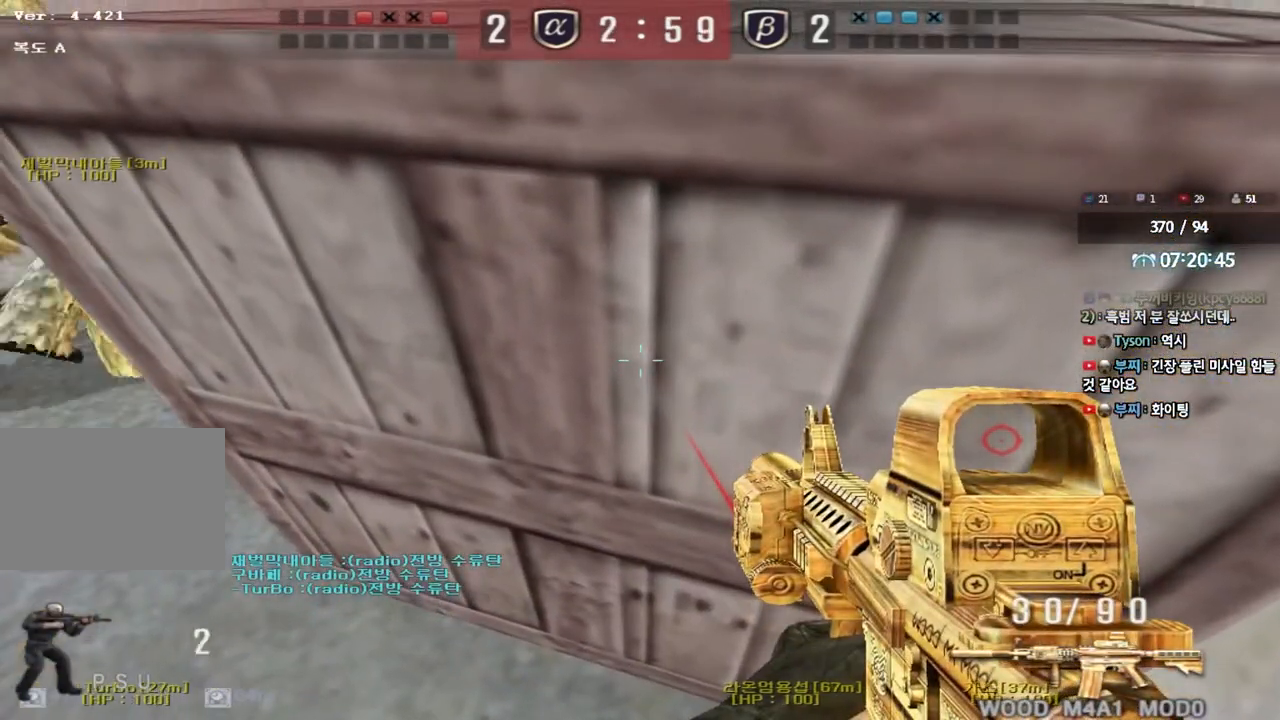
{"keys": ["shift"], "events": []}
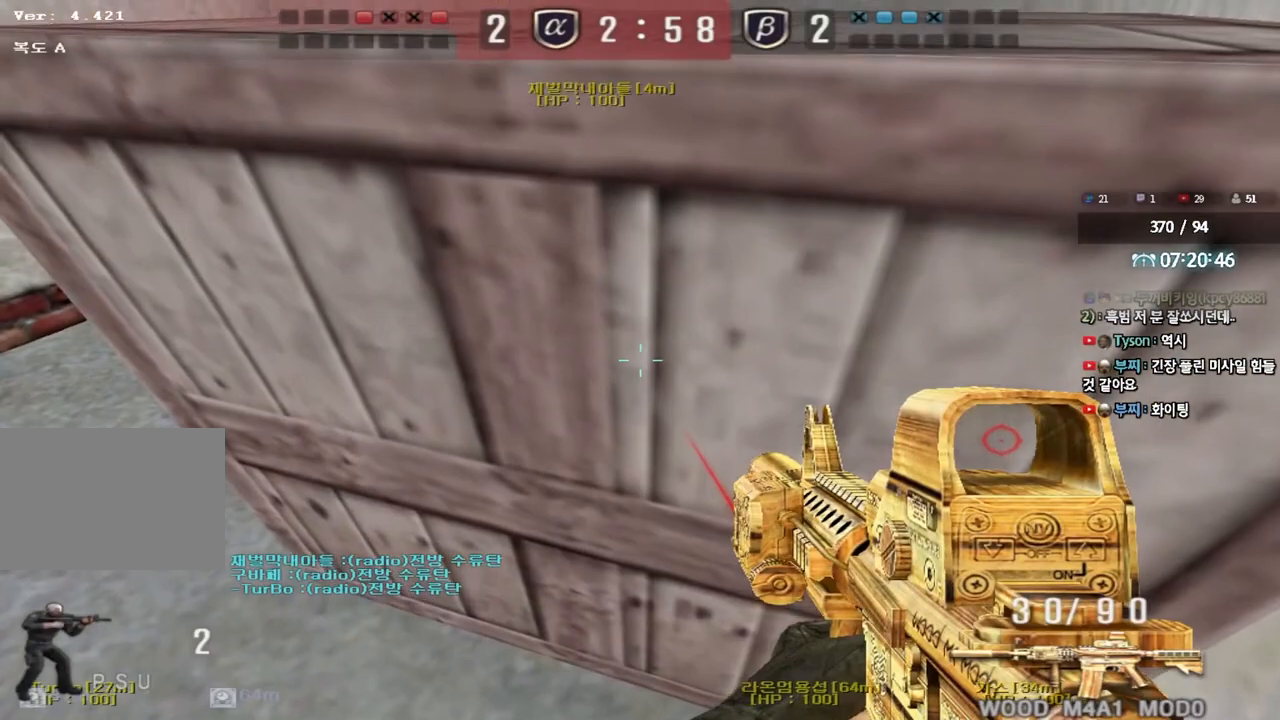
{"keys": ["shift"], "events": []}
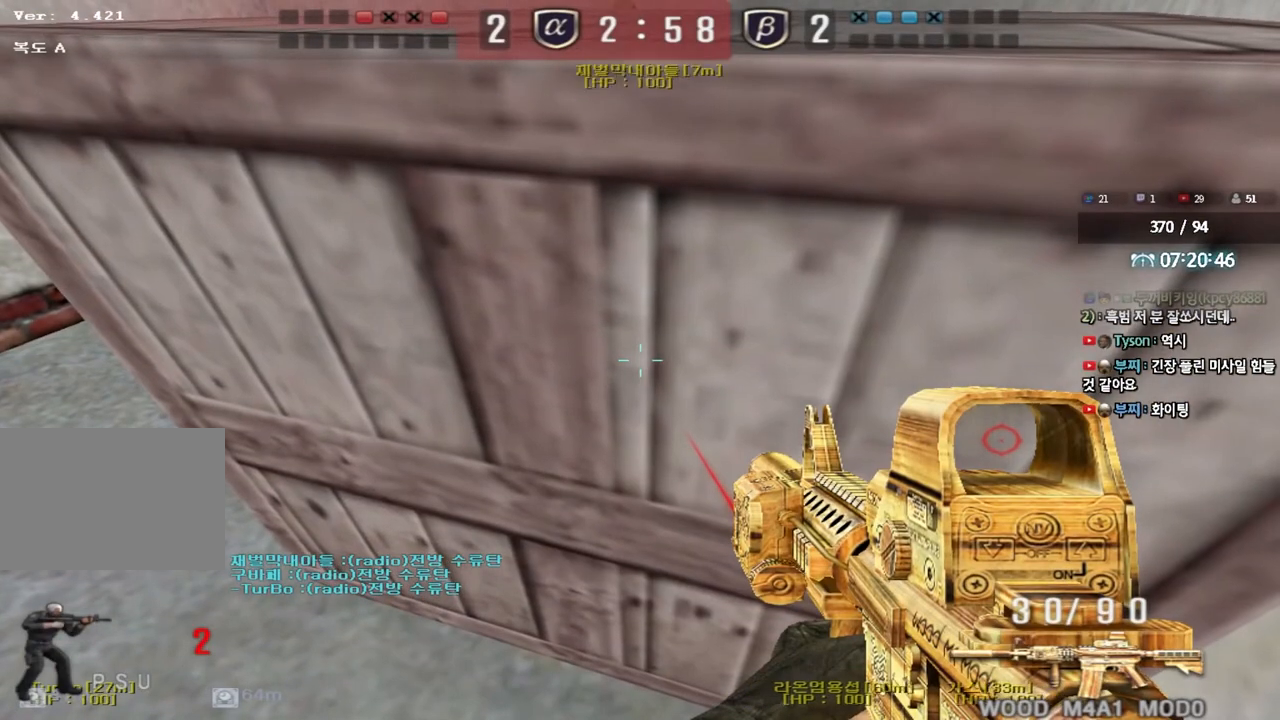
{"keys": ["shift"], "events": []}
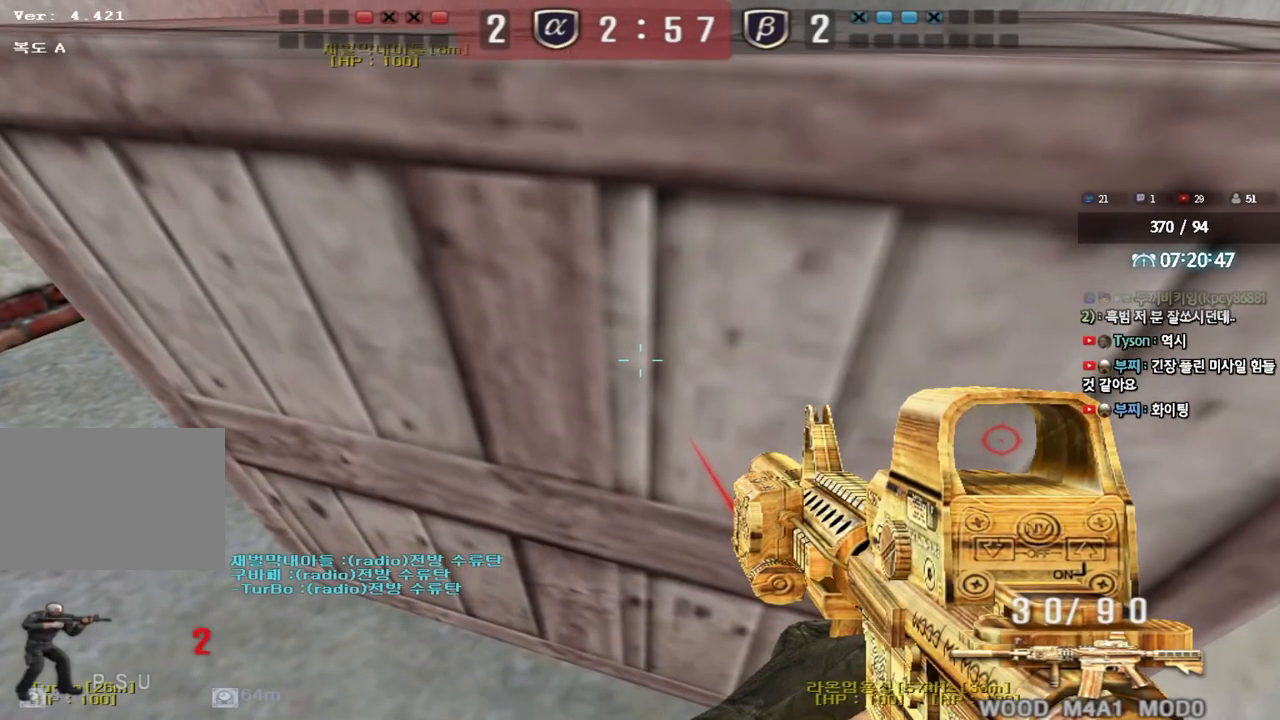
{"keys": ["shift", "tab"], "events": [[283, "tab", "down"]]}
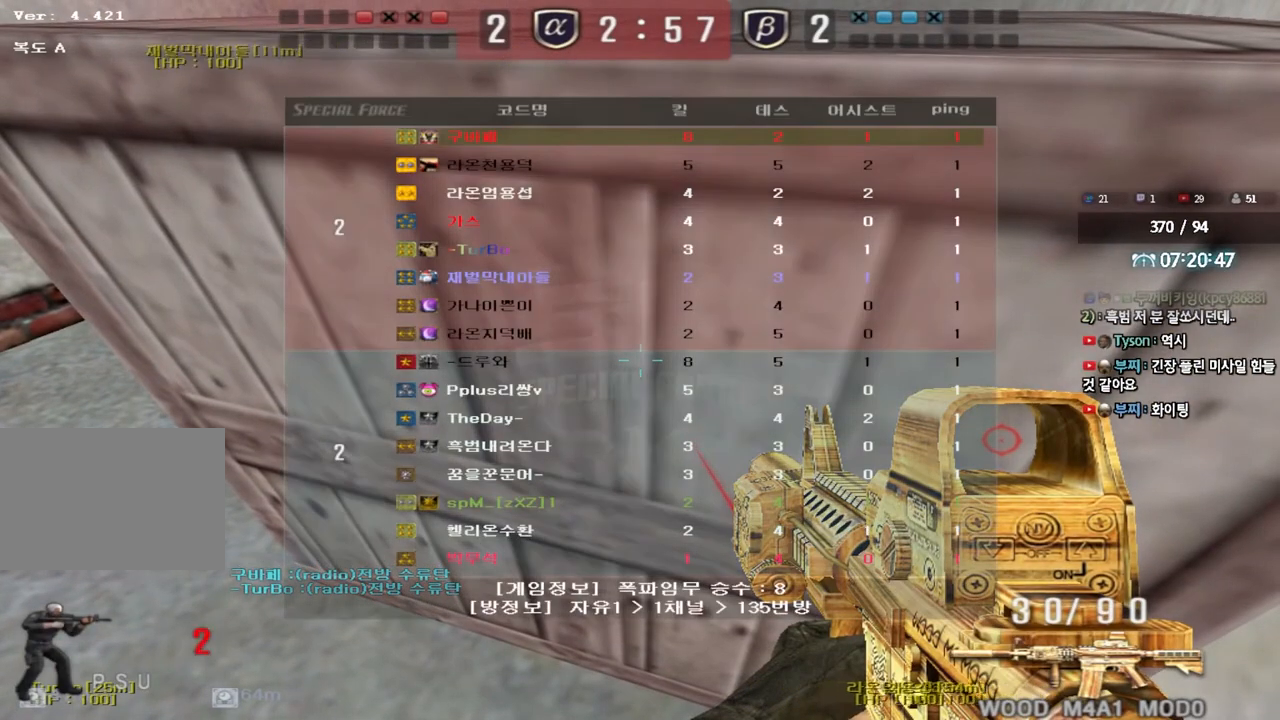
{"keys": ["r"], "events": [[50, "tab", "up"], [67, "shift", "up"], [317, "r", "down"], [400, "r", "up"], [483, "r", "down"]]}
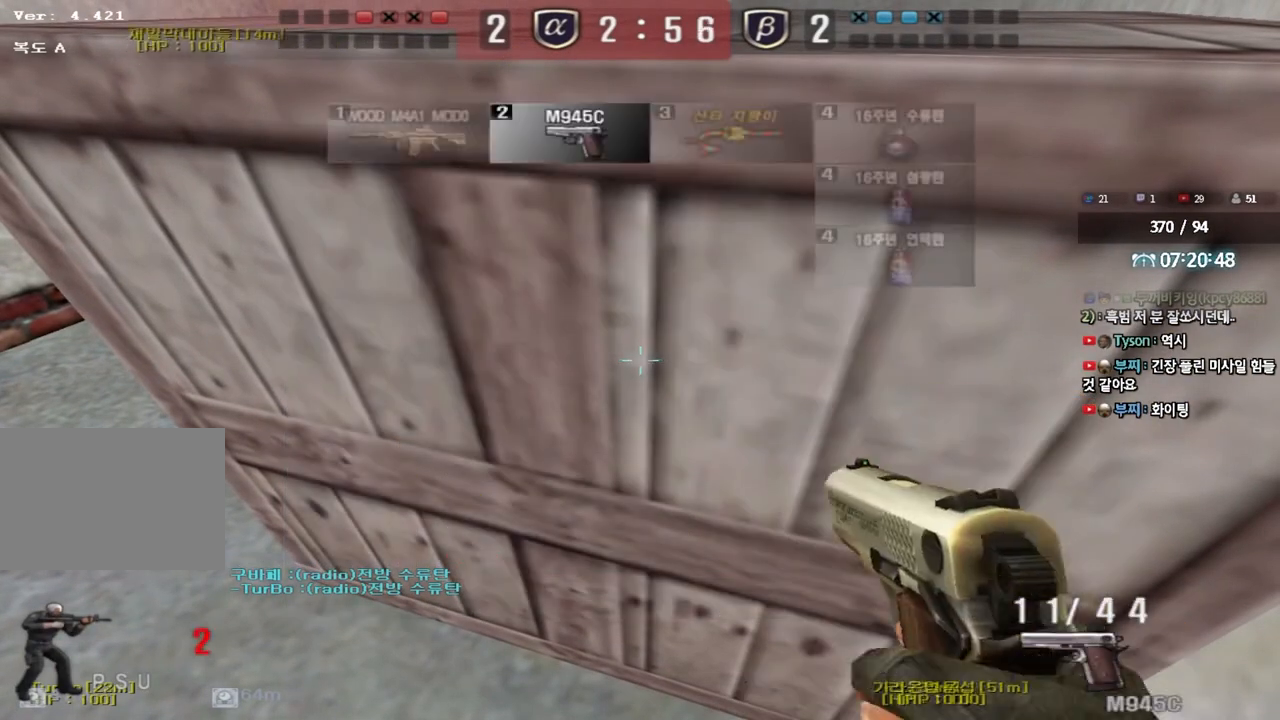
{"keys": ["tab"], "events": [[83, "r", "up"], [100, "tab", "down"], [183, "r", "down"], [283, "r", "up"], [383, "r", "down"], [483, "r", "up"]]}
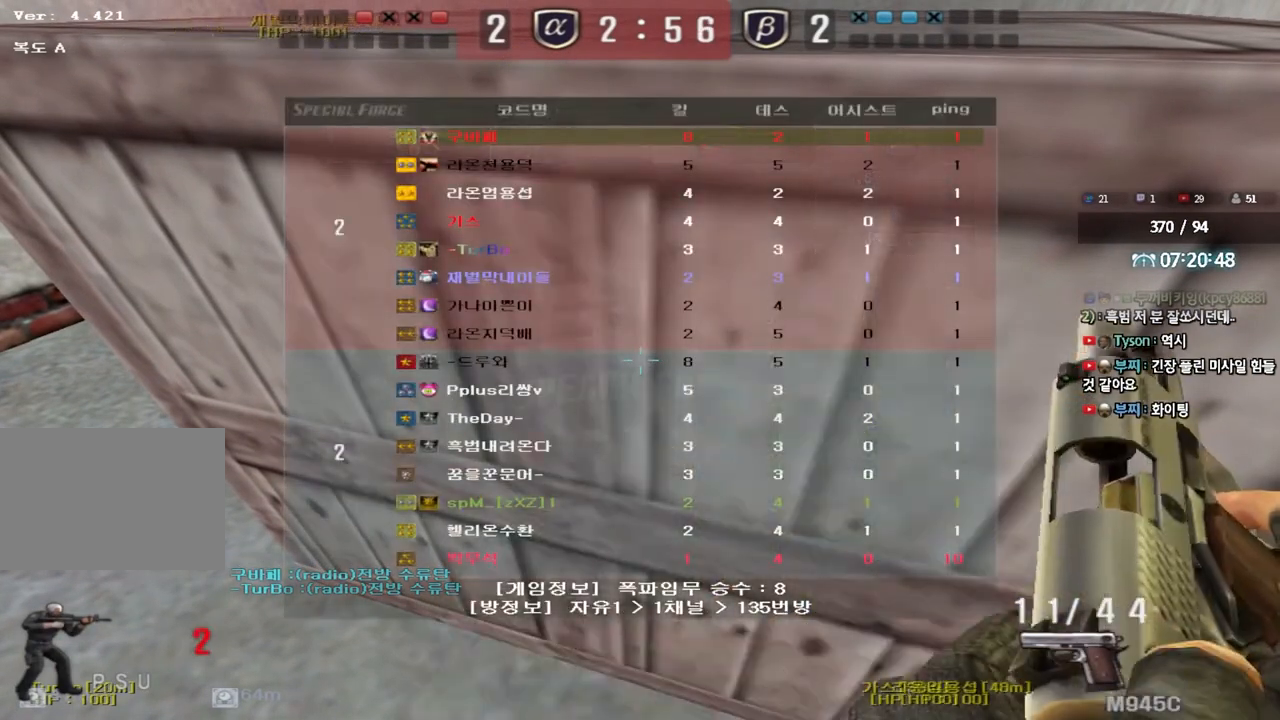
{"keys": ["a", "ctrl", "w"], "events": [[300, "tab", "up"], [400, "a", "down"], [400, "w", "down"], [500, "ctrl", "down"]]}
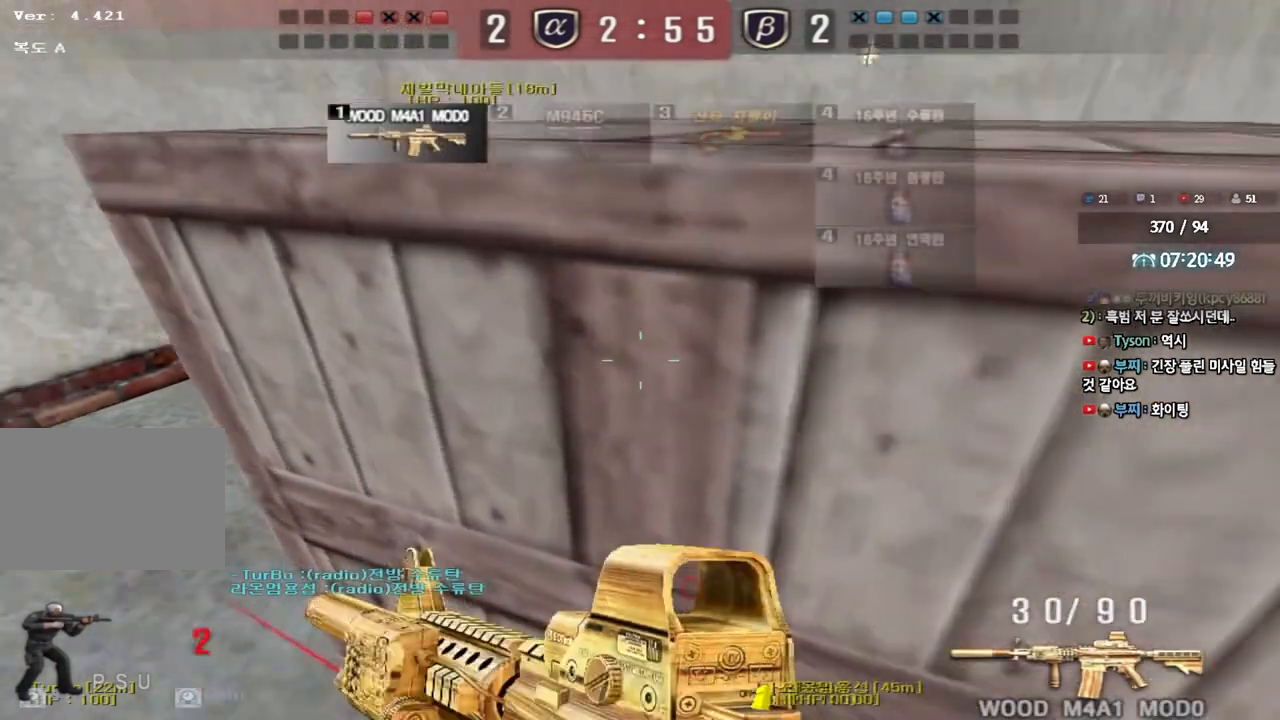
{"keys": ["d", "w"], "events": [[100, "ctrl", "up"], [317, "a", "up"], [317, "d", "down"]]}
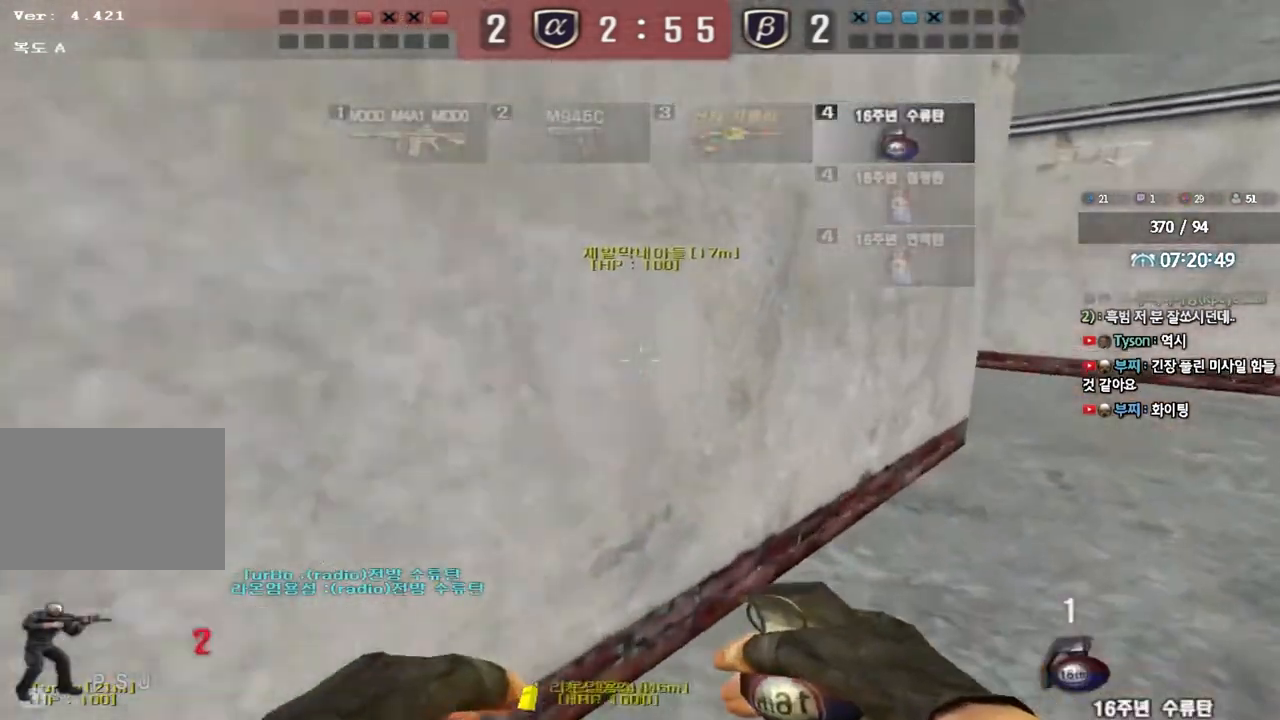
{"keys": ["d", "w"], "events": [[33, "ctrl", "down"], [33, "d", "up"], [50, "w", "up"], [117, "ctrl", "up"], [117, "d", "down"], [133, "w", "down"], [367, "d", "up"], [383, "ctrl", "down"], [383, "w", "up"], [450, "ctrl", "up"], [467, "d", "down"], [467, "w", "down"]]}
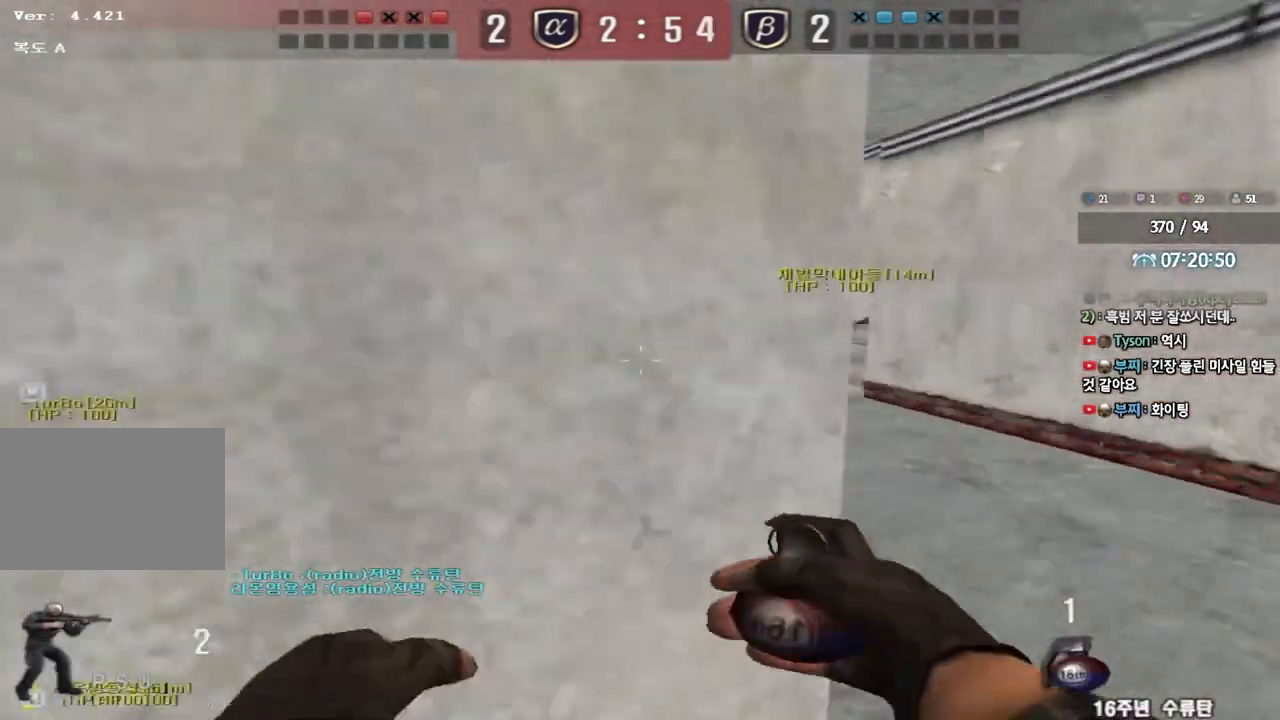
{"keys": ["d", "w"], "events": [[200, "ctrl", "down"], [200, "d", "up"], [217, "w", "up"], [283, "ctrl", "up"], [300, "d", "down"], [300, "w", "down"]]}
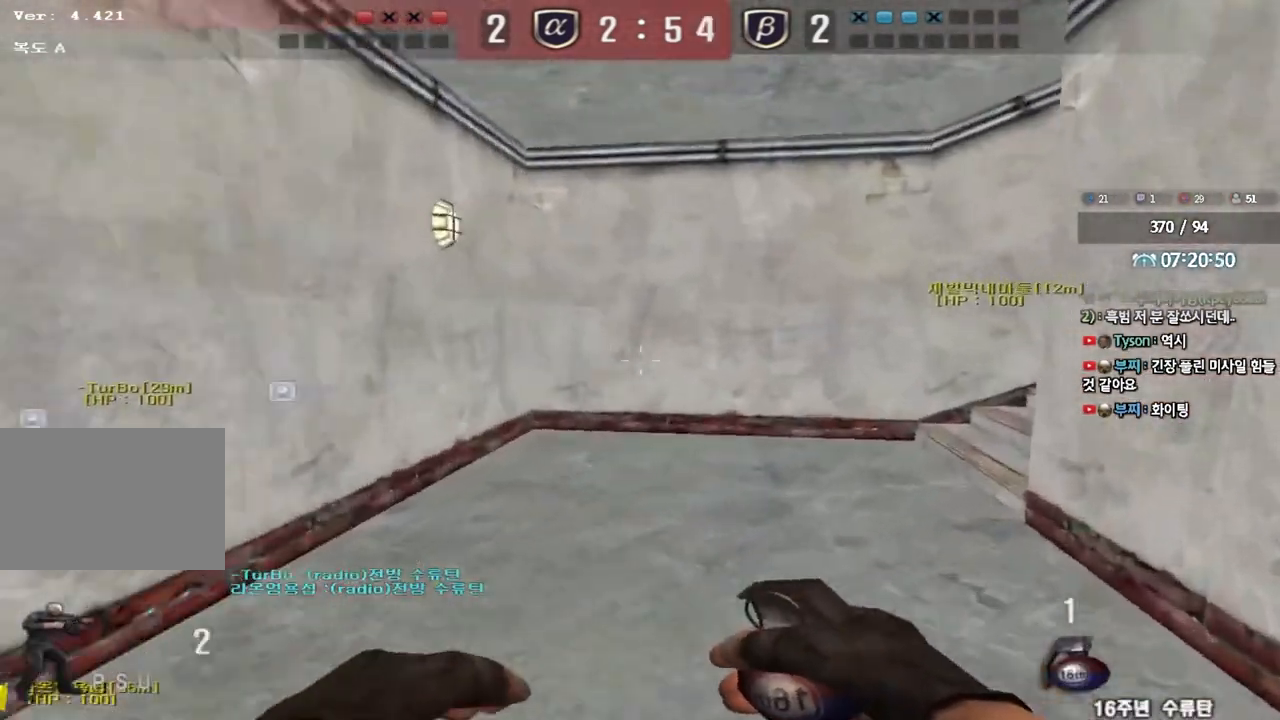
{"keys": ["ctrl"], "events": [[50, "ctrl", "down"], [50, "d", "up"], [50, "w", "up"], [167, "a", "down"], [167, "ctrl", "up"], [167, "w", "down"], [483, "ctrl", "down"], [483, "w", "up"], [500, "a", "up"]]}
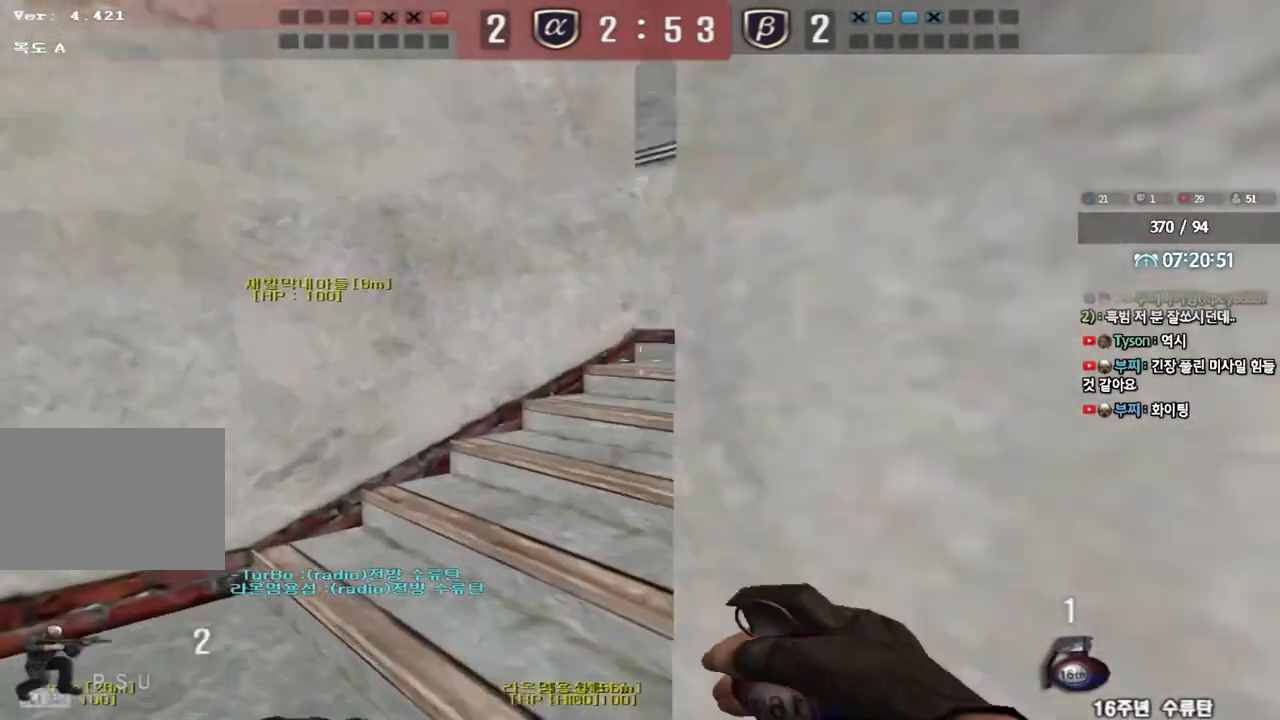
{"keys": ["d", "w"], "events": [[67, "ctrl", "up"], [83, "d", "down"], [83, "w", "down"], [367, "d", "up"], [383, "ctrl", "down"], [383, "w", "up"], [450, "ctrl", "up"], [467, "d", "down"], [467, "w", "down"]]}
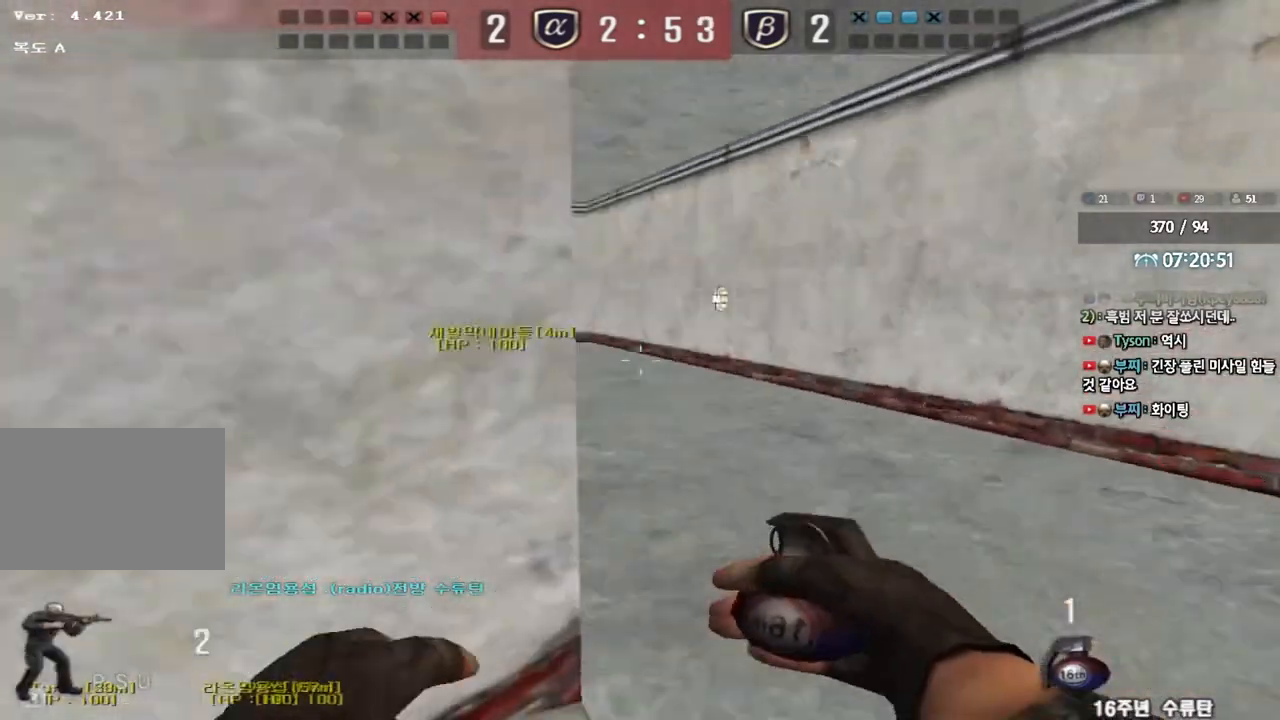
{"keys": ["d", "w"], "events": [[217, "ctrl", "down"], [217, "d", "up"], [233, "w", "up"], [300, "ctrl", "up"], [333, "d", "down"], [333, "w", "down"]]}
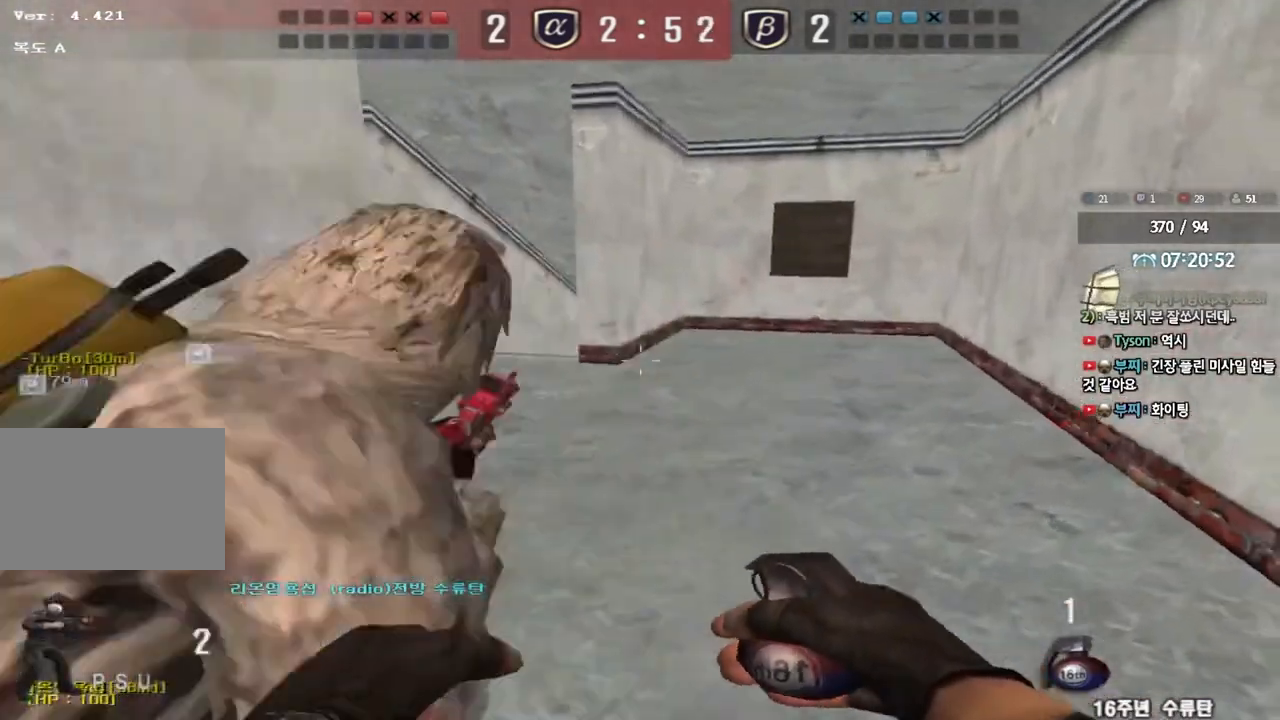
{"keys": ["a", "w"], "events": [[50, "d", "up"], [67, "ctrl", "down"], [83, "w", "up"], [133, "ctrl", "up"], [150, "d", "down"], [150, "w", "down"], [300, "ctrl", "down"], [300, "d", "up"], [300, "w", "up"], [400, "a", "down"], [400, "ctrl", "up"], [417, "w", "down"]]}
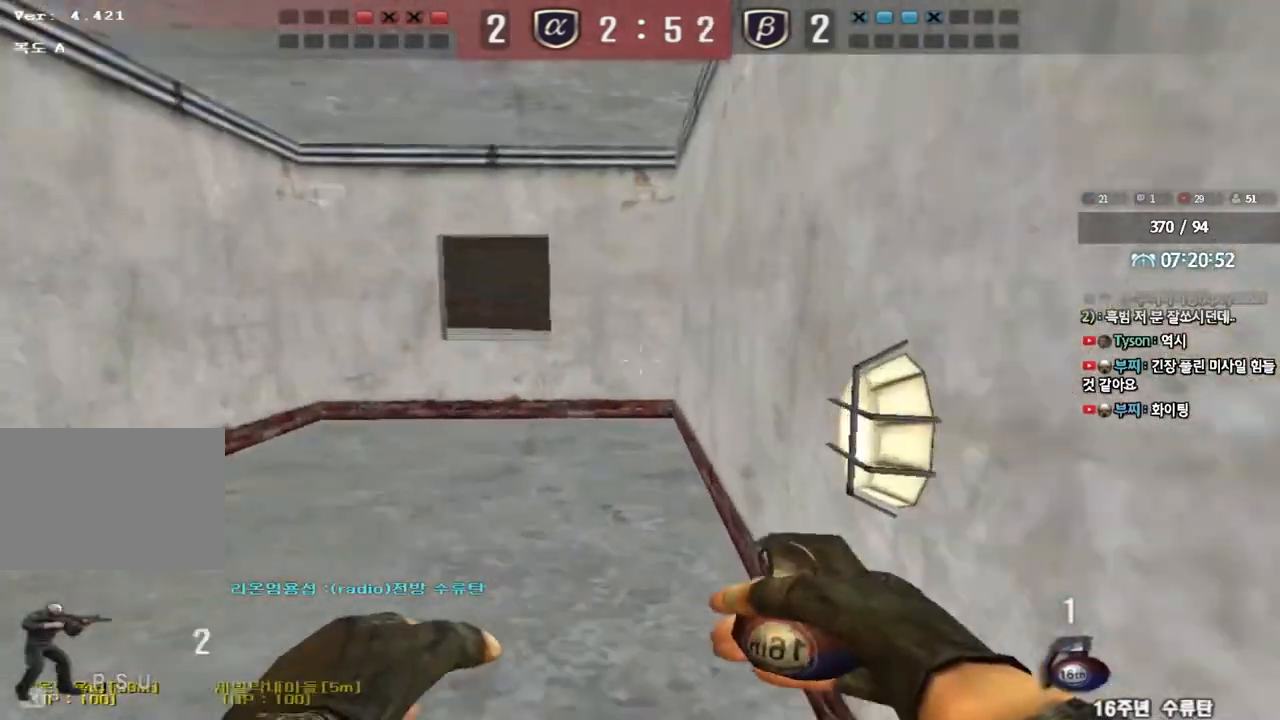
{"keys": ["shift", "w"], "events": [[150, "a", "up"], [333, "shift", "down"], [433, "d", "down"], [483, "d", "up"]]}
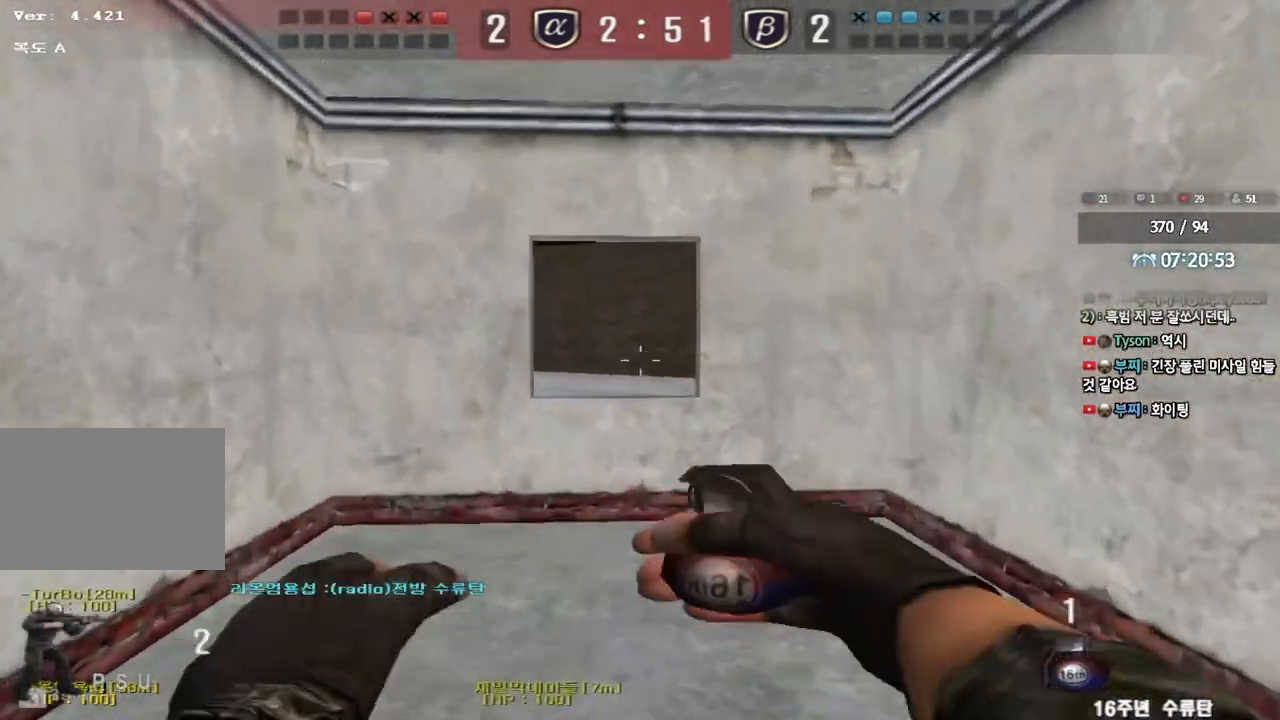
{"keys": ["shift", "w"], "events": [[133, "d", "down"], [217, "d", "up"]]}